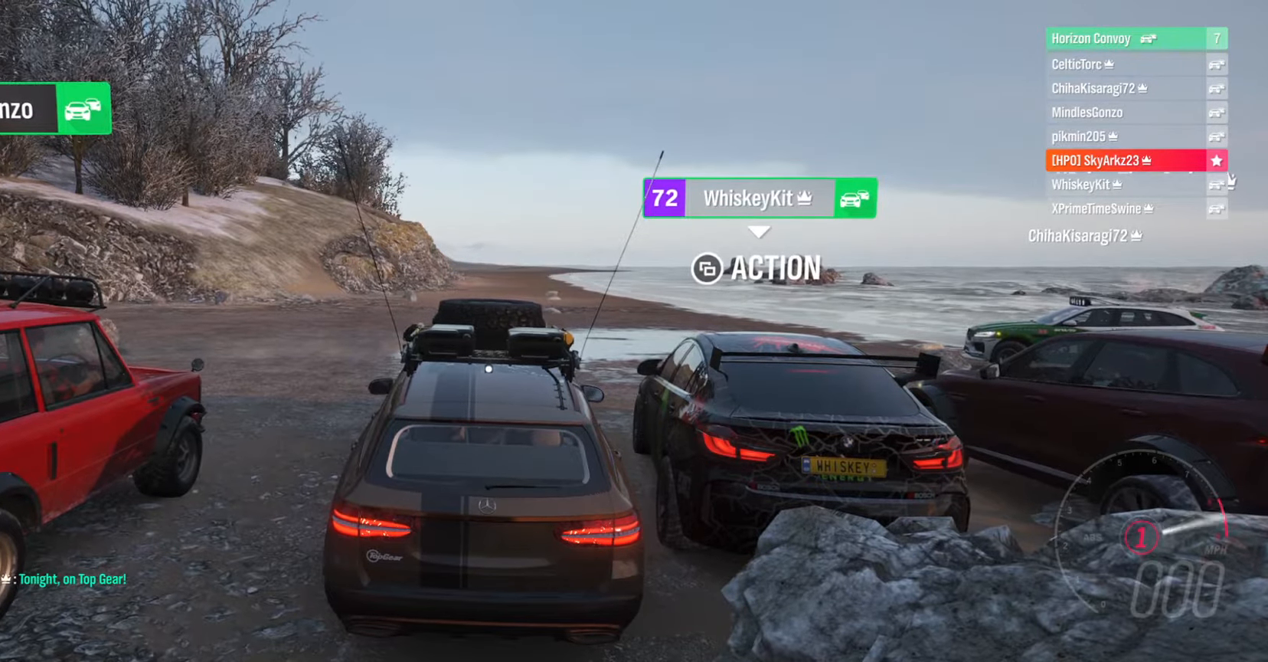
Gameplay with a controller (Xbox layout); each line is a JSON object with the inputs held at the frame after it. "events" lists button and stick changes between this image and that frame as [ms after this image, input, new state], when the widget could be followed in between.
{"buttons": ["X", "R2"], "left_stick": "center", "right_stick": "center", "events": []}
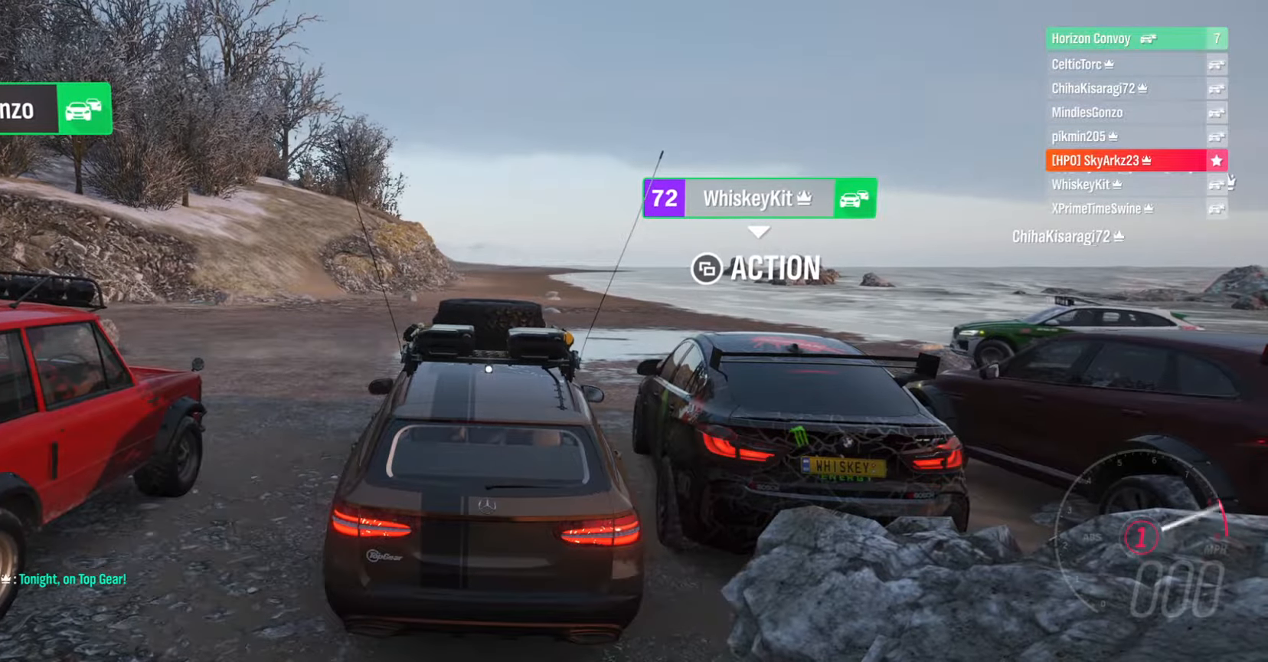
{"buttons": ["X", "R2"], "left_stick": "center", "right_stick": "center", "events": []}
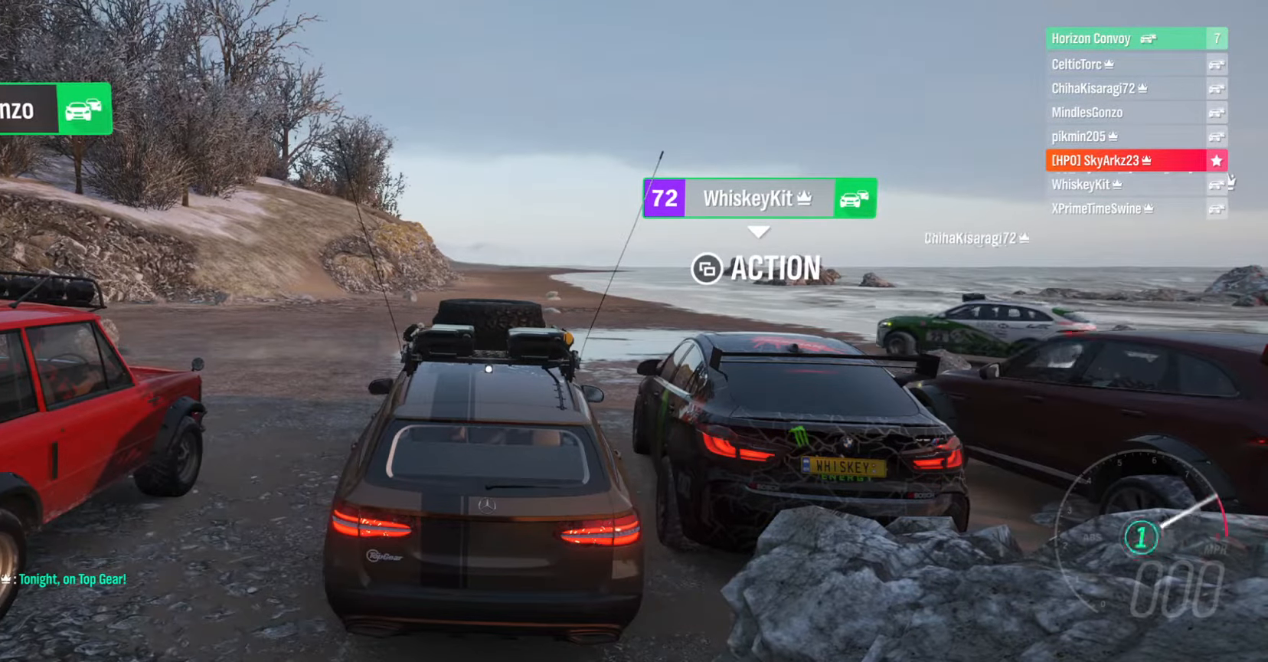
{"buttons": ["X", "R2"], "left_stick": "center", "right_stick": "center", "events": []}
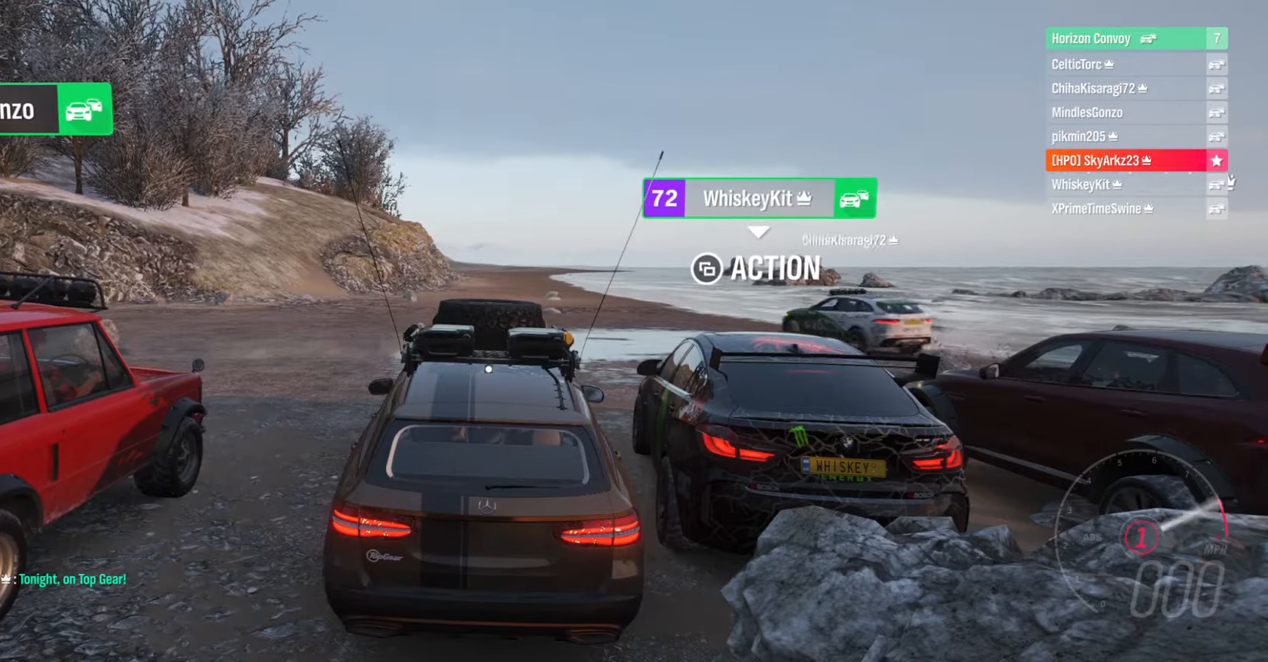
{"buttons": ["X", "R2"], "left_stick": "center", "right_stick": "center", "events": []}
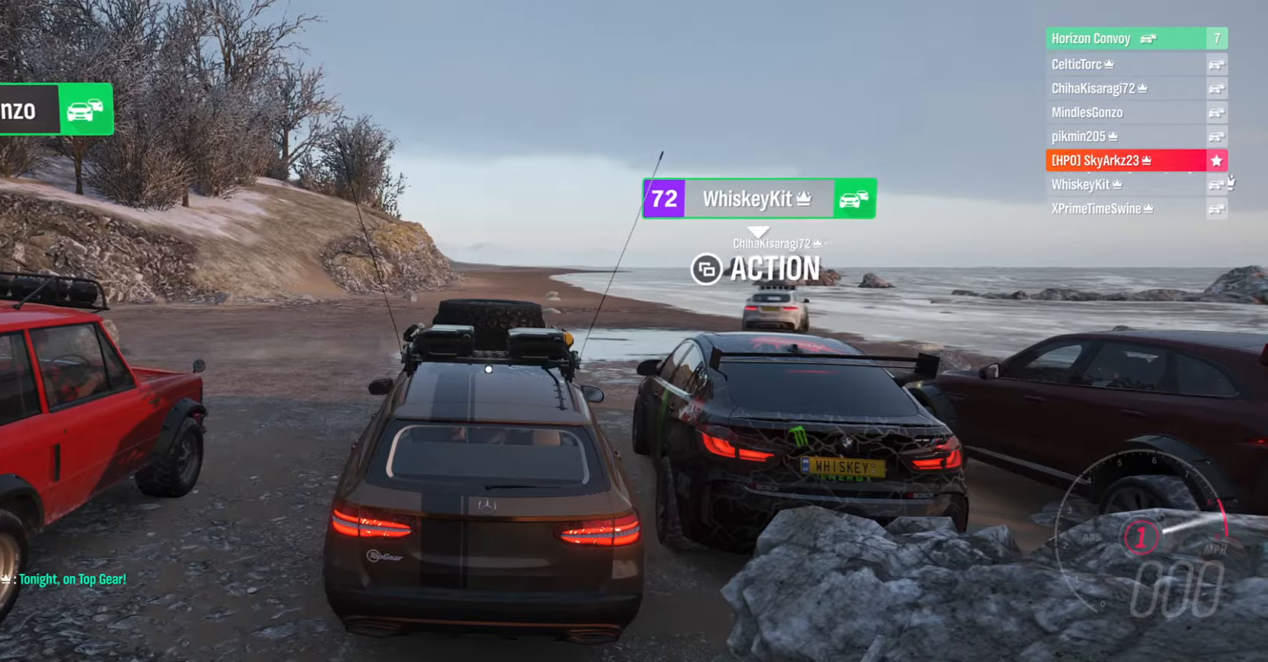
{"buttons": ["X", "R2"], "left_stick": "center", "right_stick": "center", "events": []}
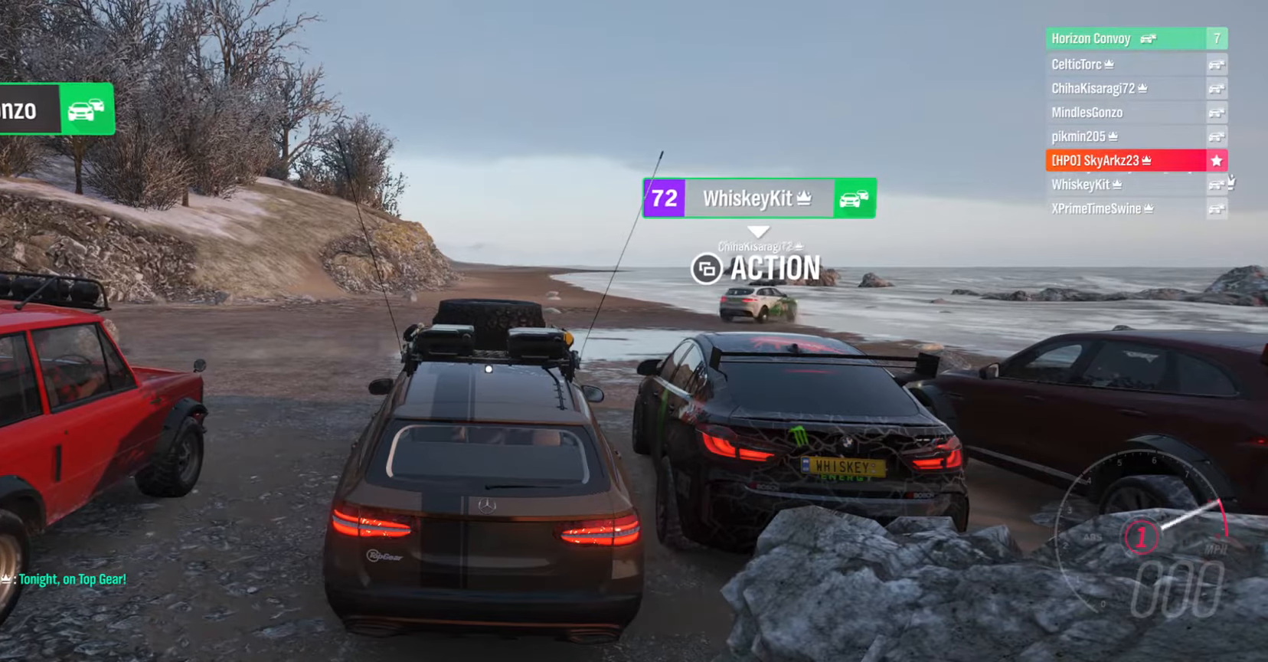
{"buttons": ["X", "R2"], "left_stick": "center", "right_stick": "center", "events": []}
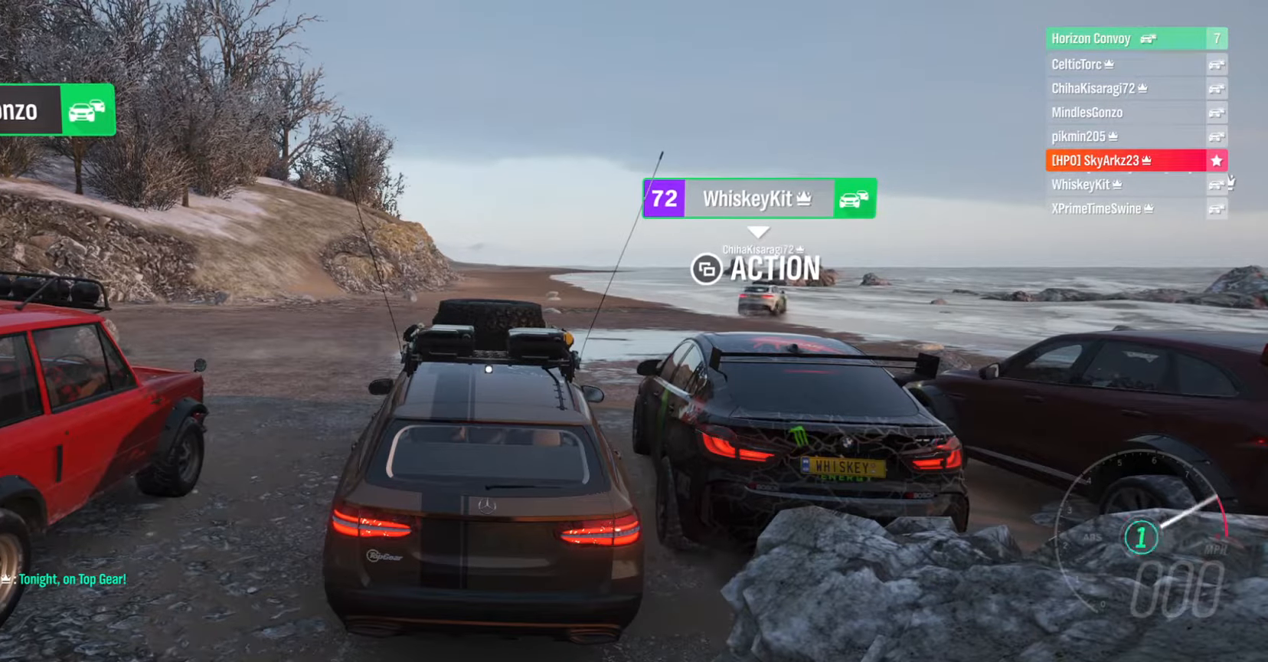
{"buttons": ["X", "R2"], "left_stick": "center", "right_stick": "center", "events": []}
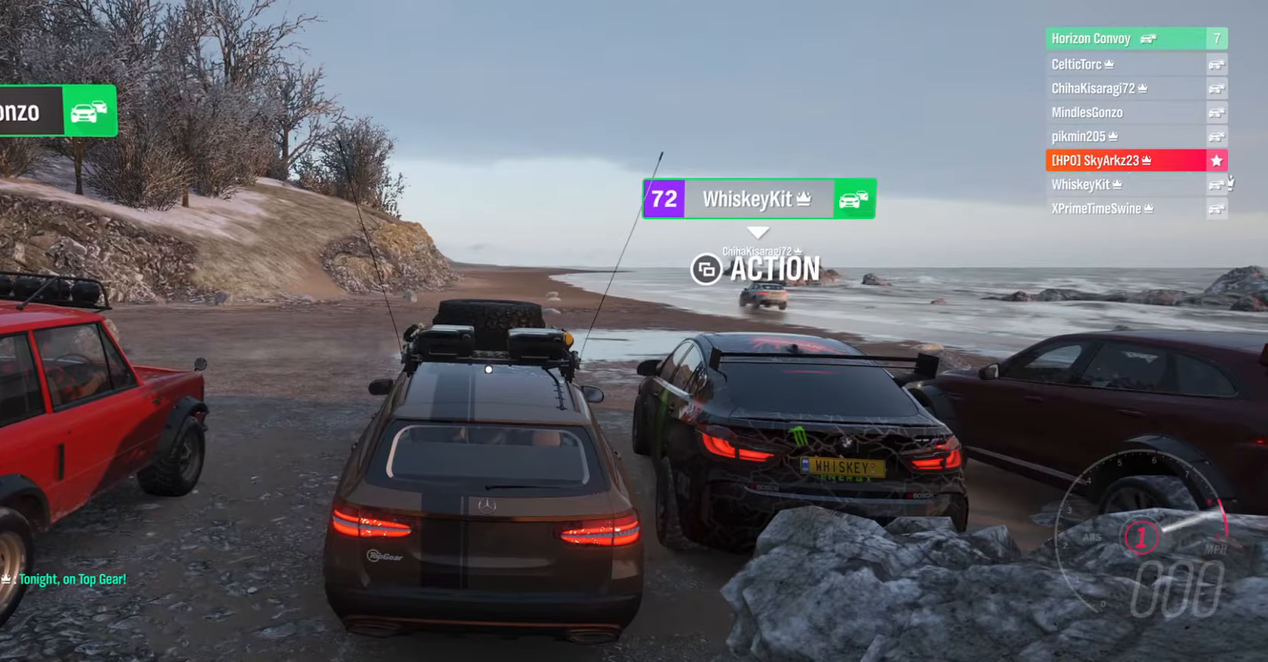
{"buttons": ["X", "R2"], "left_stick": "center", "right_stick": "center", "events": []}
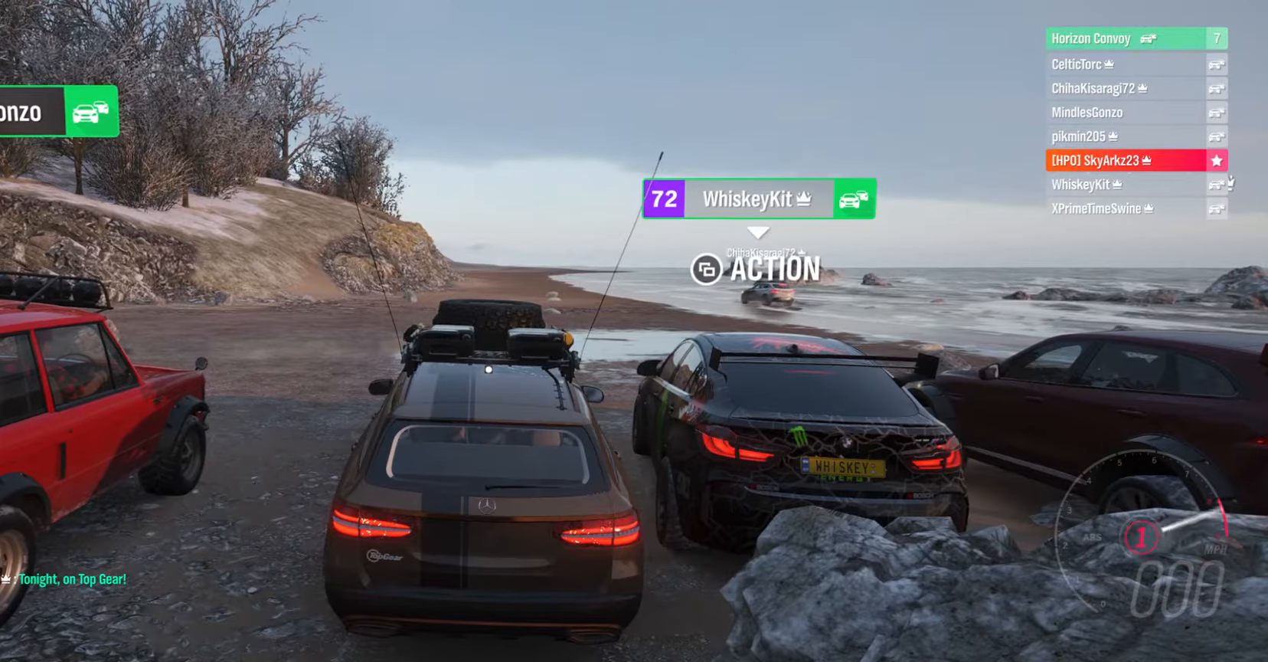
{"buttons": ["X", "R2"], "left_stick": "center", "right_stick": "center", "events": []}
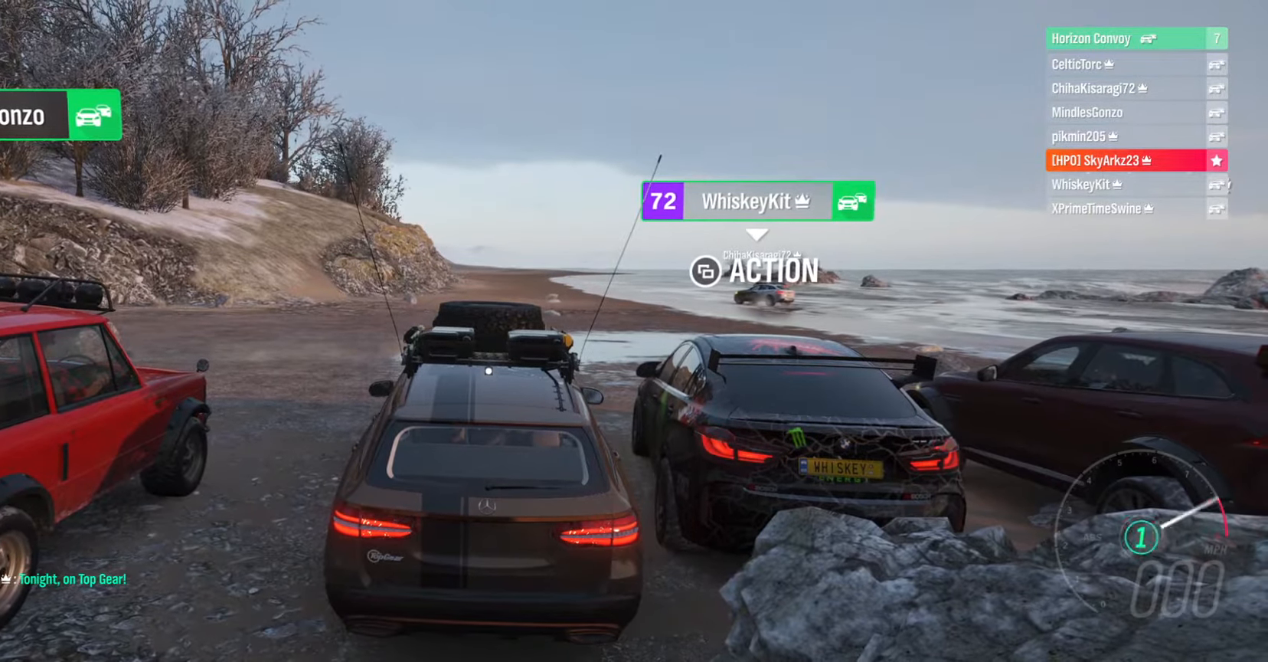
{"buttons": ["X", "R2"], "left_stick": "center", "right_stick": "center", "events": []}
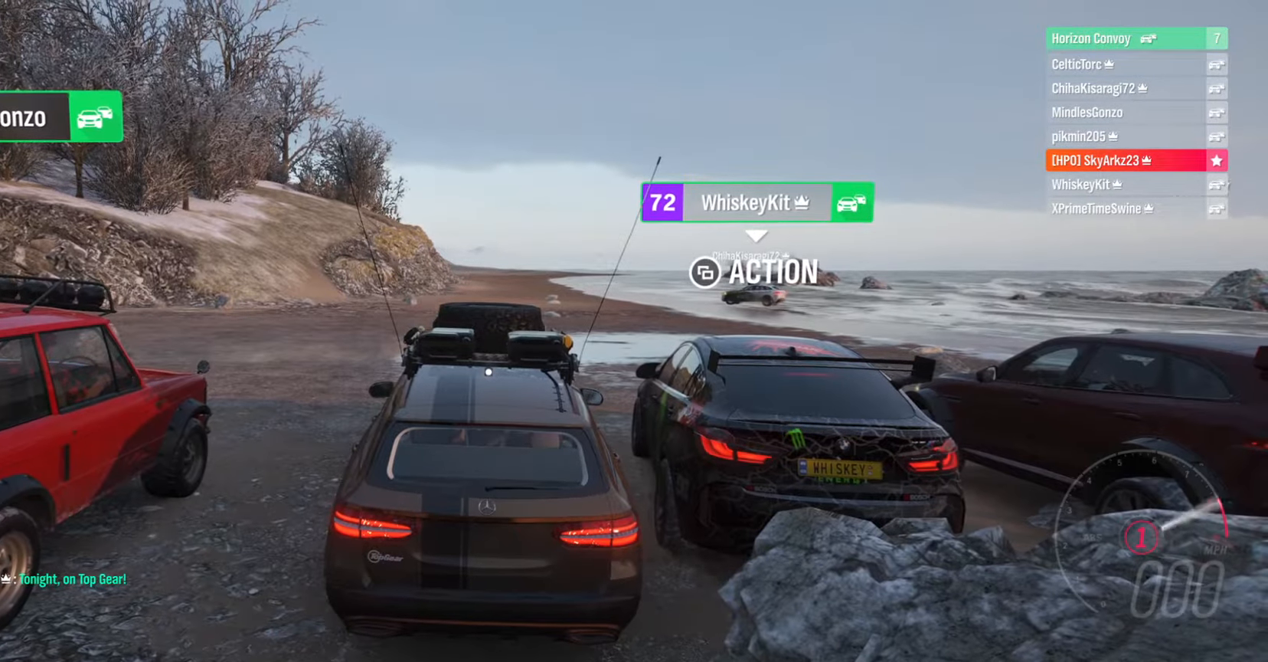
{"buttons": ["X", "R2"], "left_stick": "center", "right_stick": "center", "events": []}
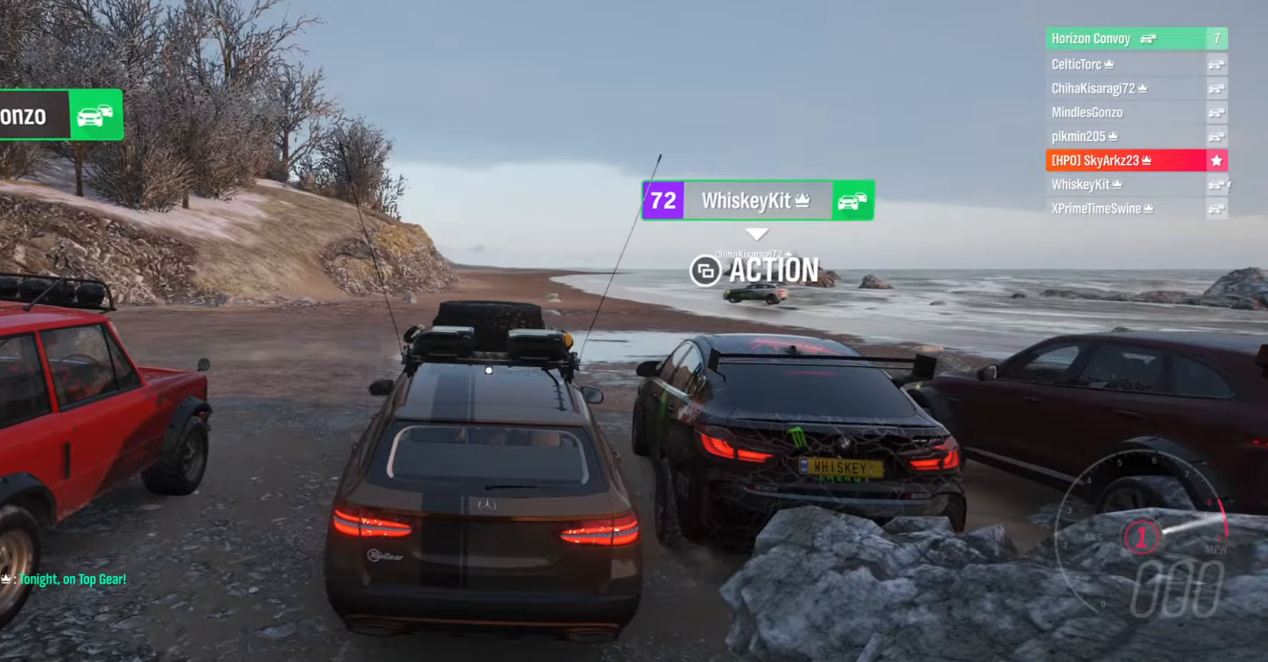
{"buttons": ["X"], "left_stick": "center", "right_stick": "center", "events": [[100, "R2", "up"]]}
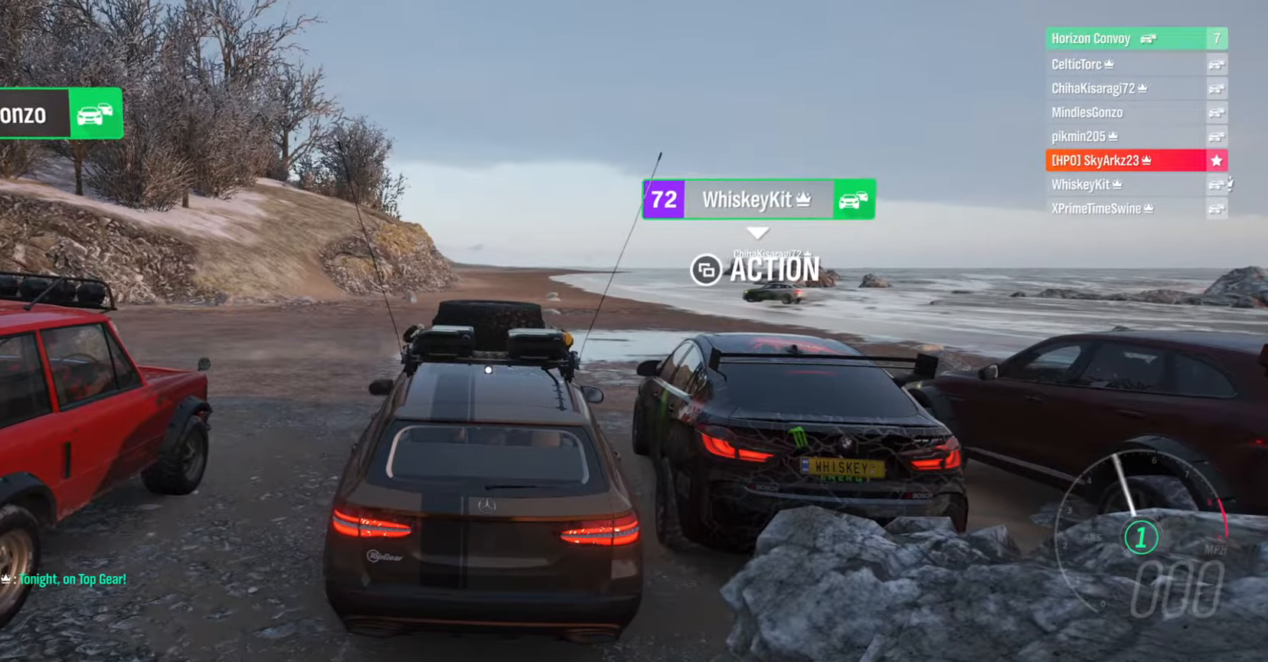
{"buttons": ["X"], "left_stick": "center", "right_stick": "center", "events": []}
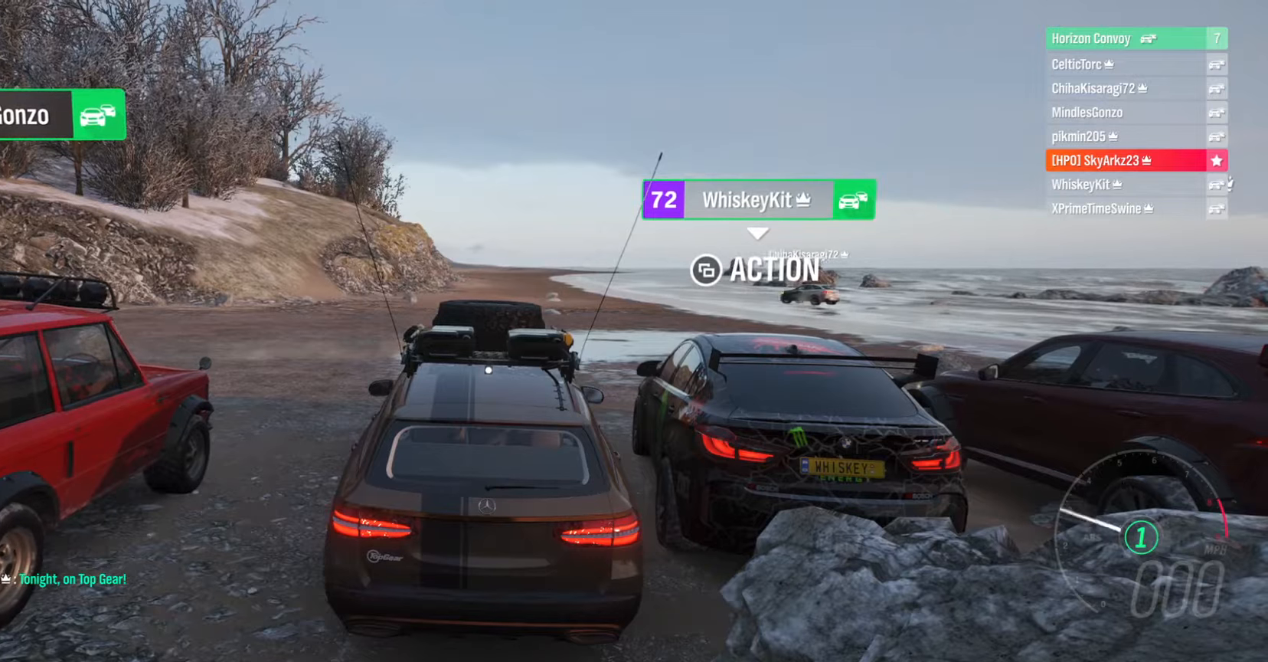
{"buttons": ["X"], "left_stick": "center", "right_stick": "center", "events": []}
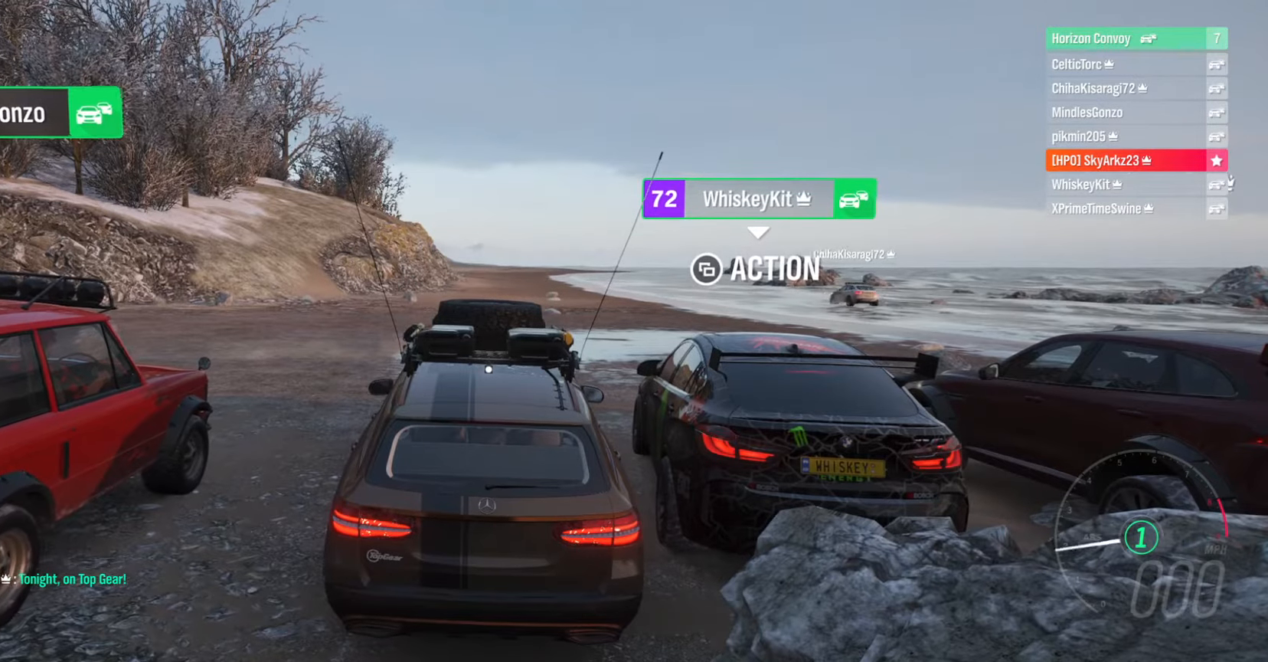
{"buttons": ["X"], "left_stick": "center", "right_stick": "center", "events": []}
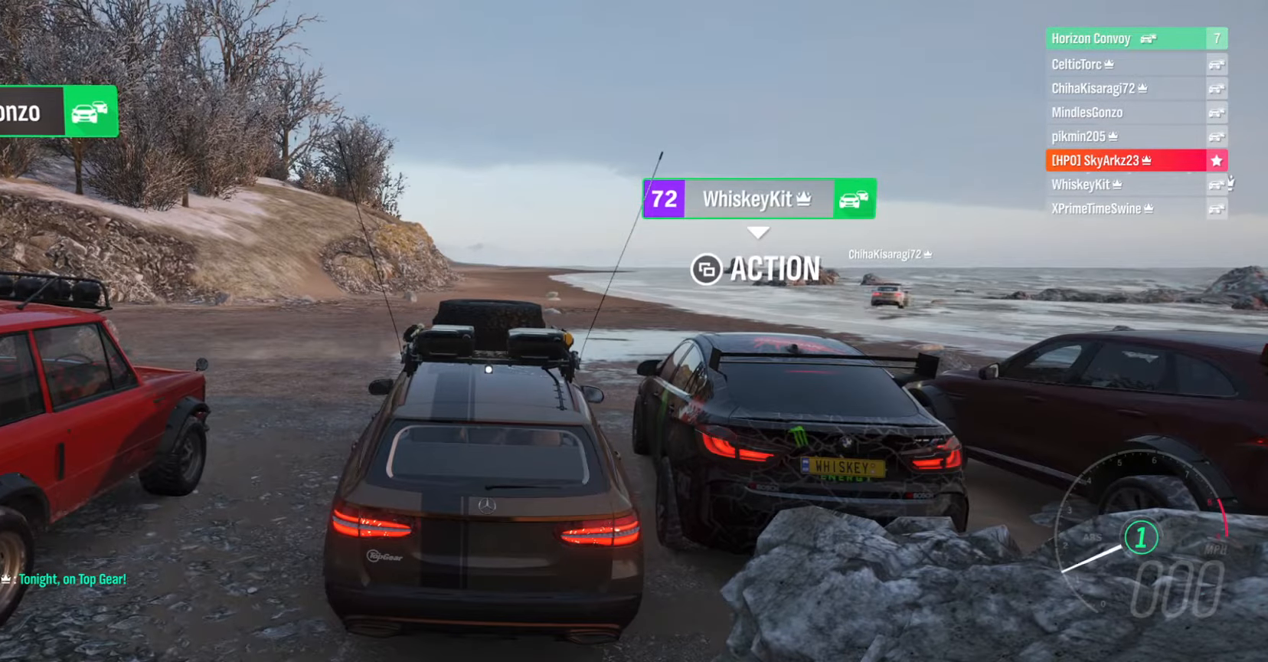
{"buttons": ["X"], "left_stick": "center", "right_stick": "center", "events": []}
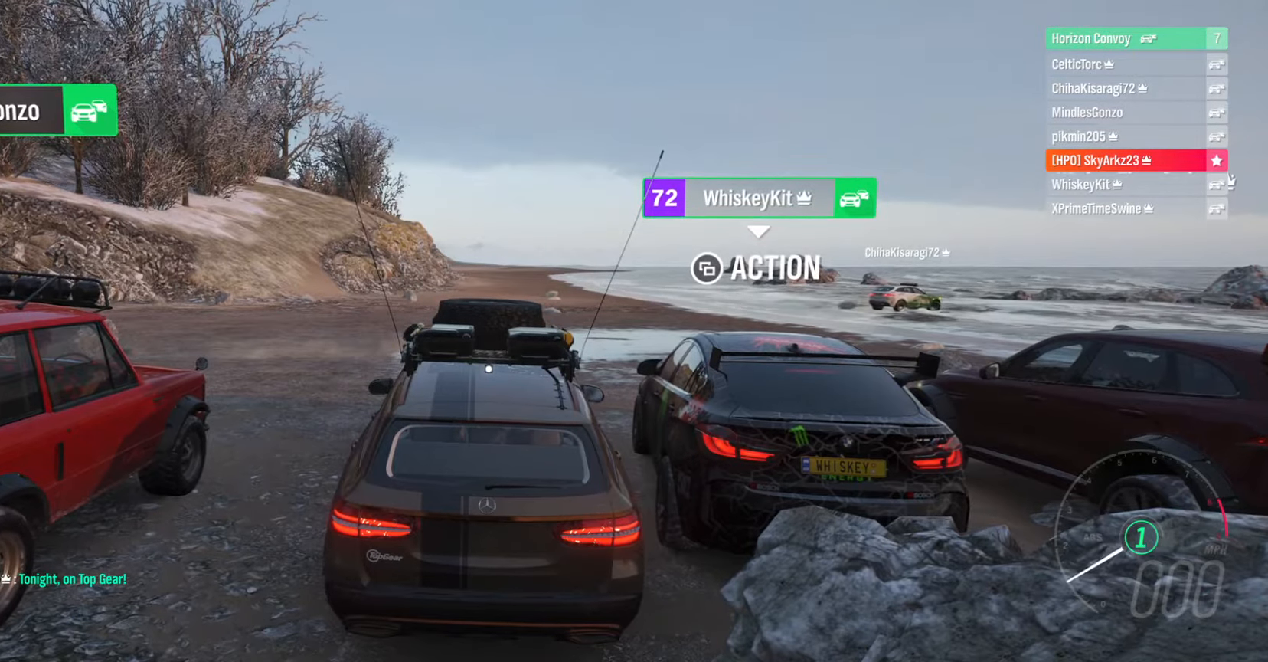
{"buttons": ["X"], "left_stick": "center", "right_stick": "center", "events": []}
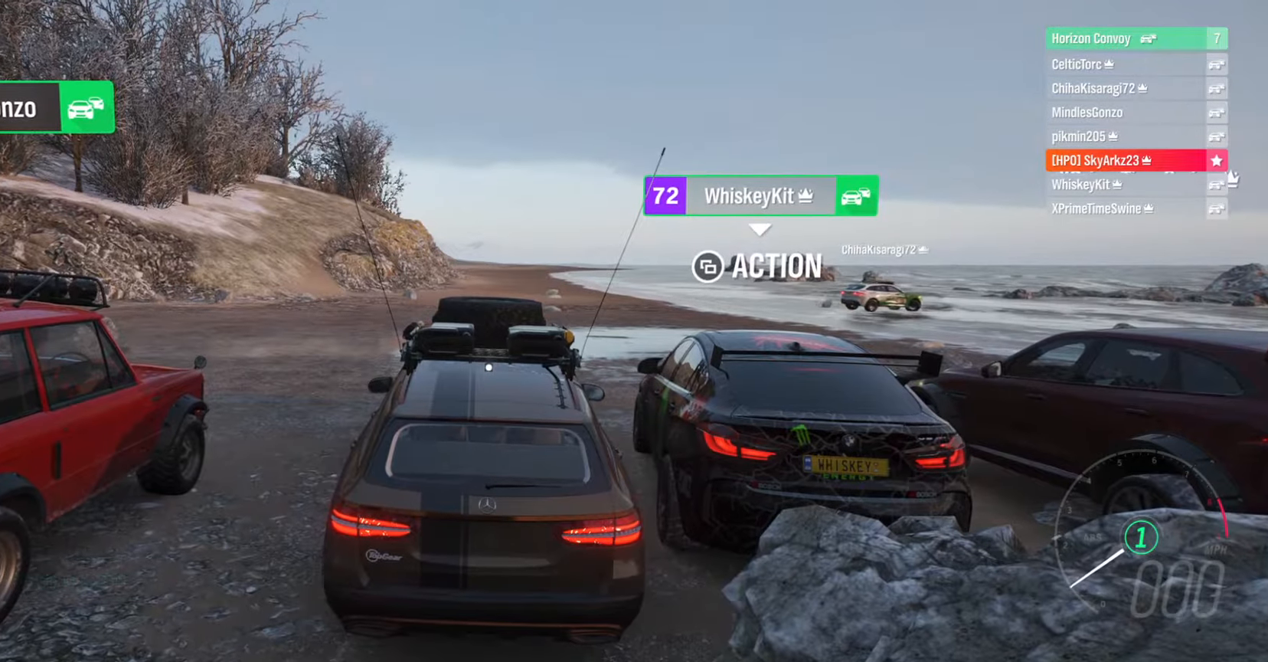
{"buttons": ["X"], "left_stick": "center", "right_stick": "center", "events": []}
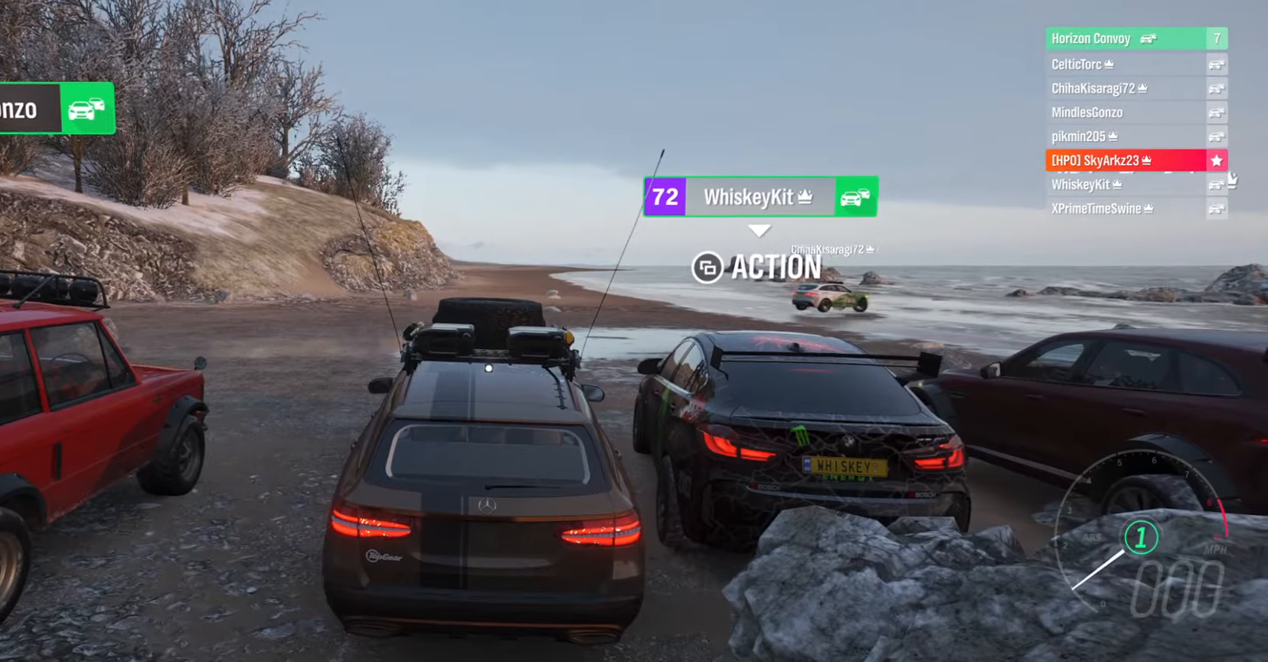
{"buttons": ["X"], "left_stick": "center", "right_stick": "center", "events": []}
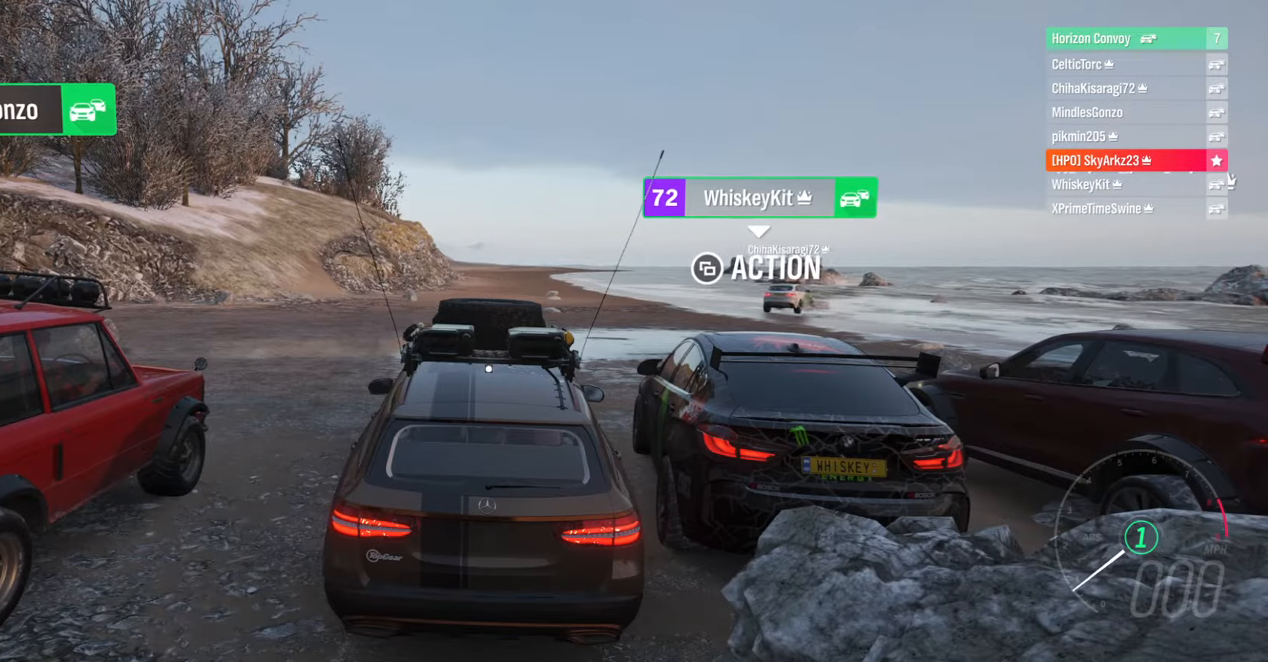
{"buttons": ["X"], "left_stick": "center", "right_stick": "center", "events": []}
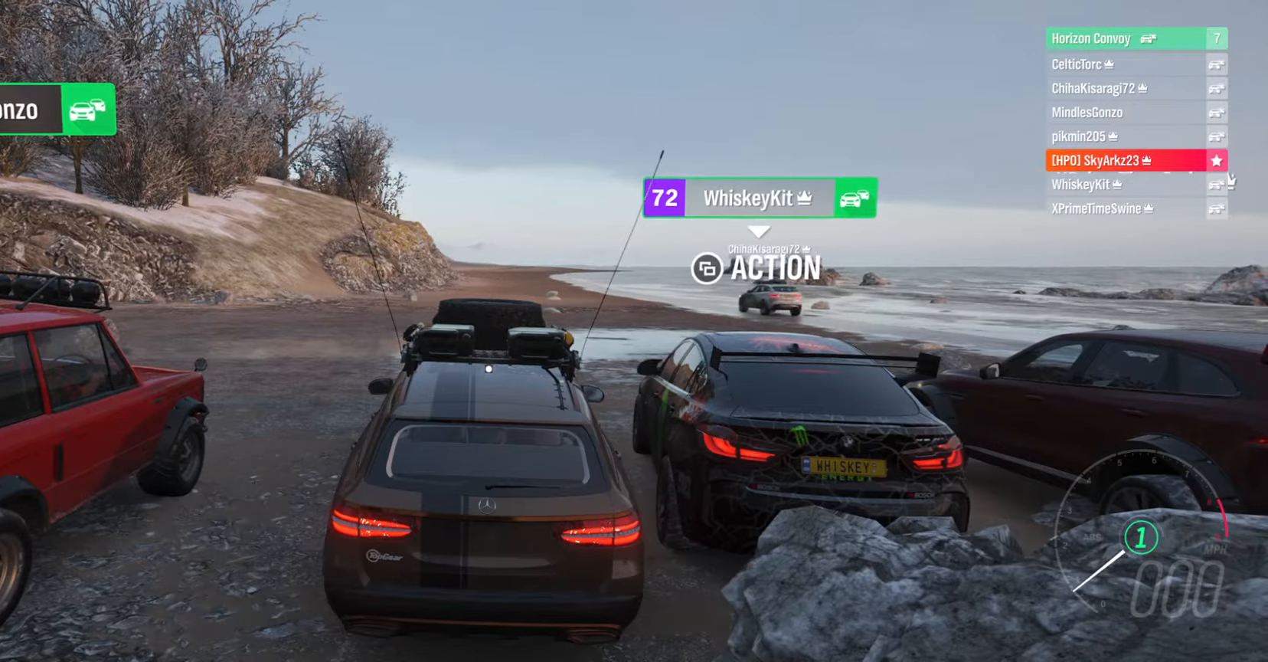
{"buttons": ["X"], "left_stick": "center", "right_stick": "center", "events": []}
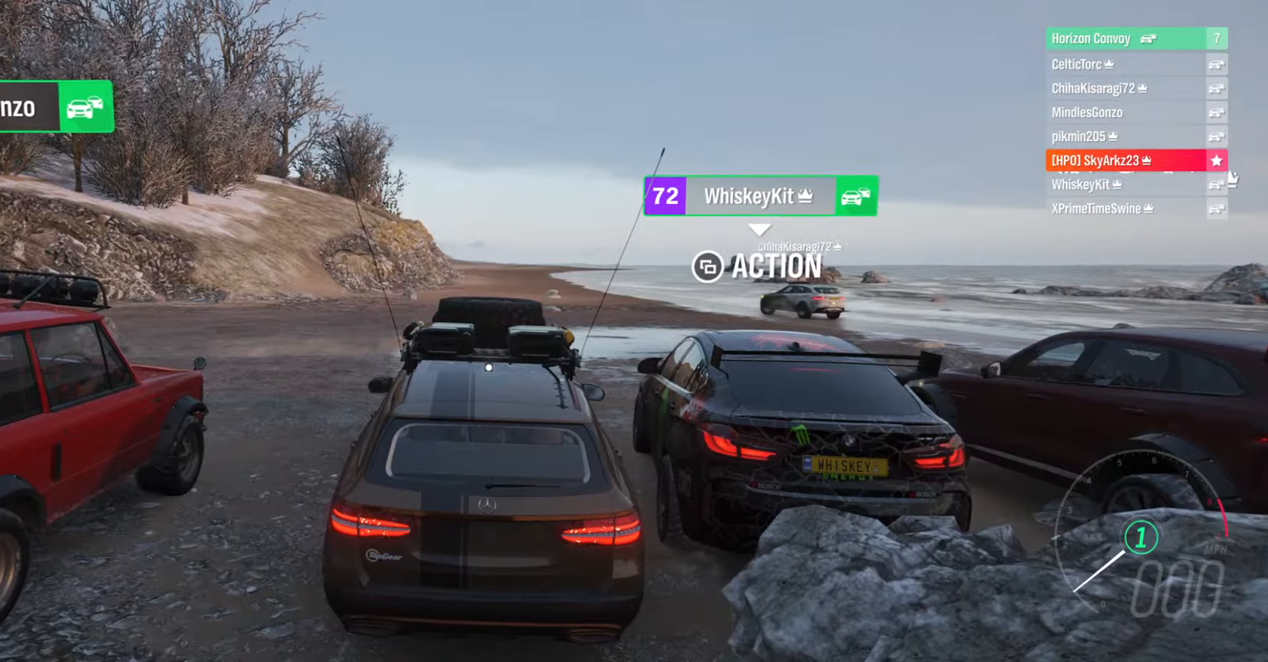
{"buttons": ["X"], "left_stick": "center", "right_stick": "center", "events": []}
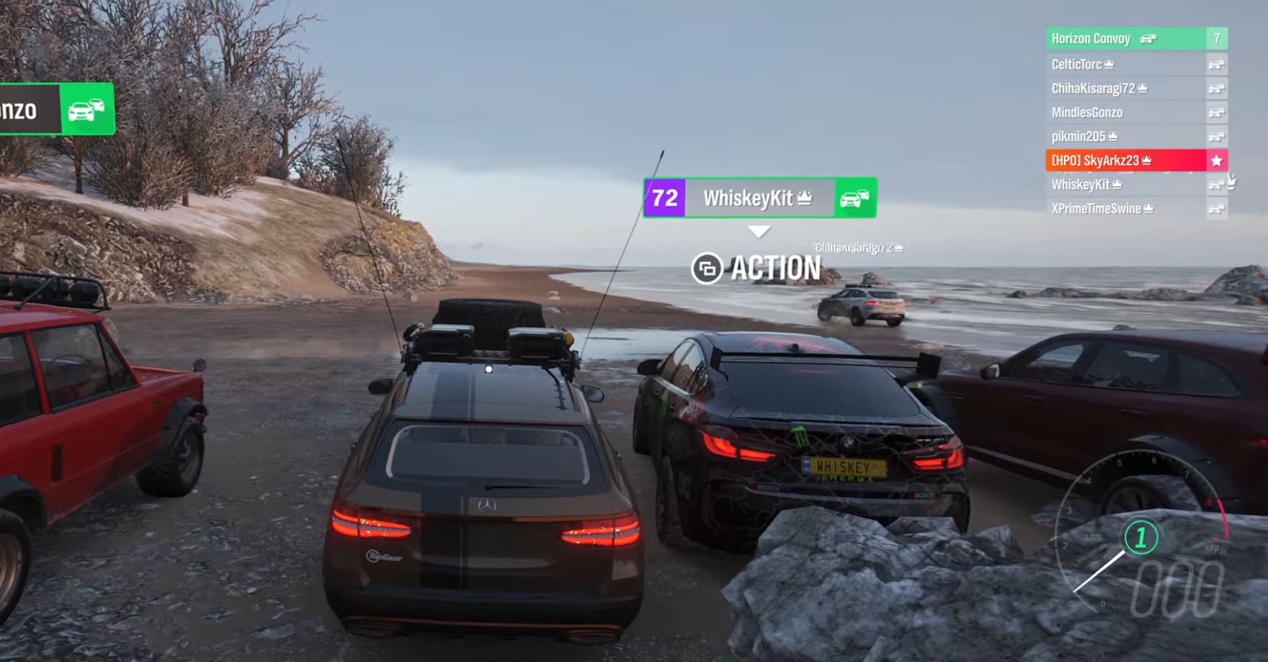
{"buttons": ["X"], "left_stick": "center", "right_stick": "center", "events": []}
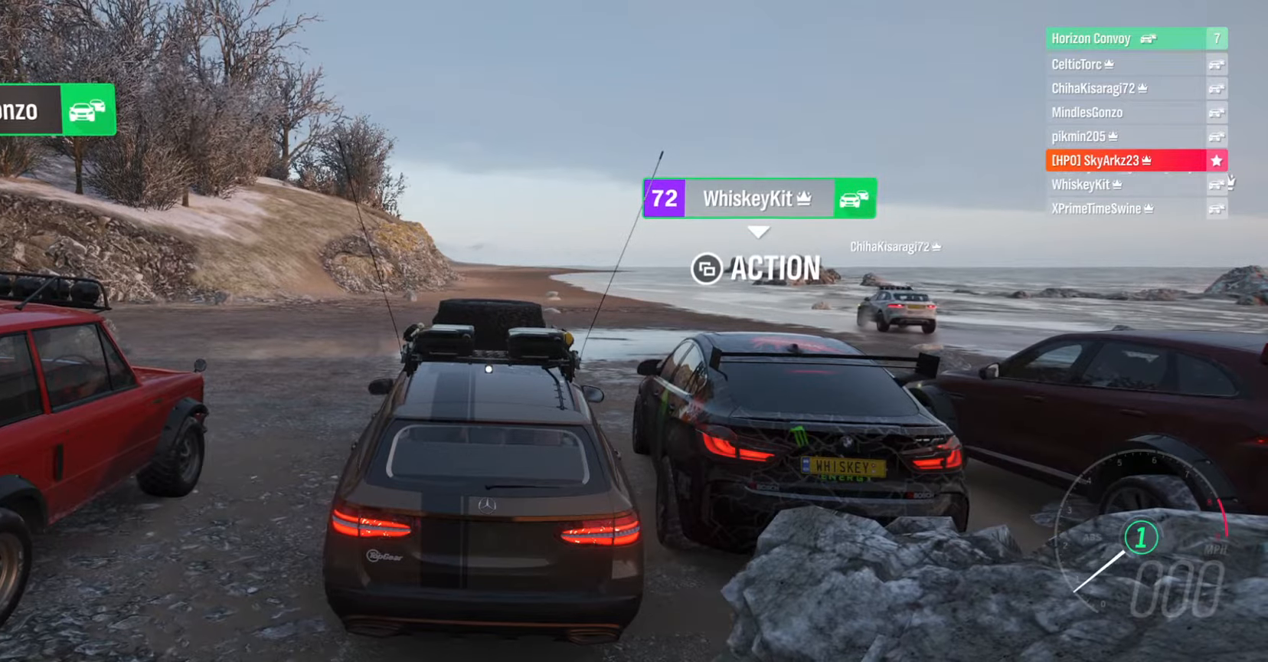
{"buttons": ["X"], "left_stick": "center", "right_stick": "center", "events": []}
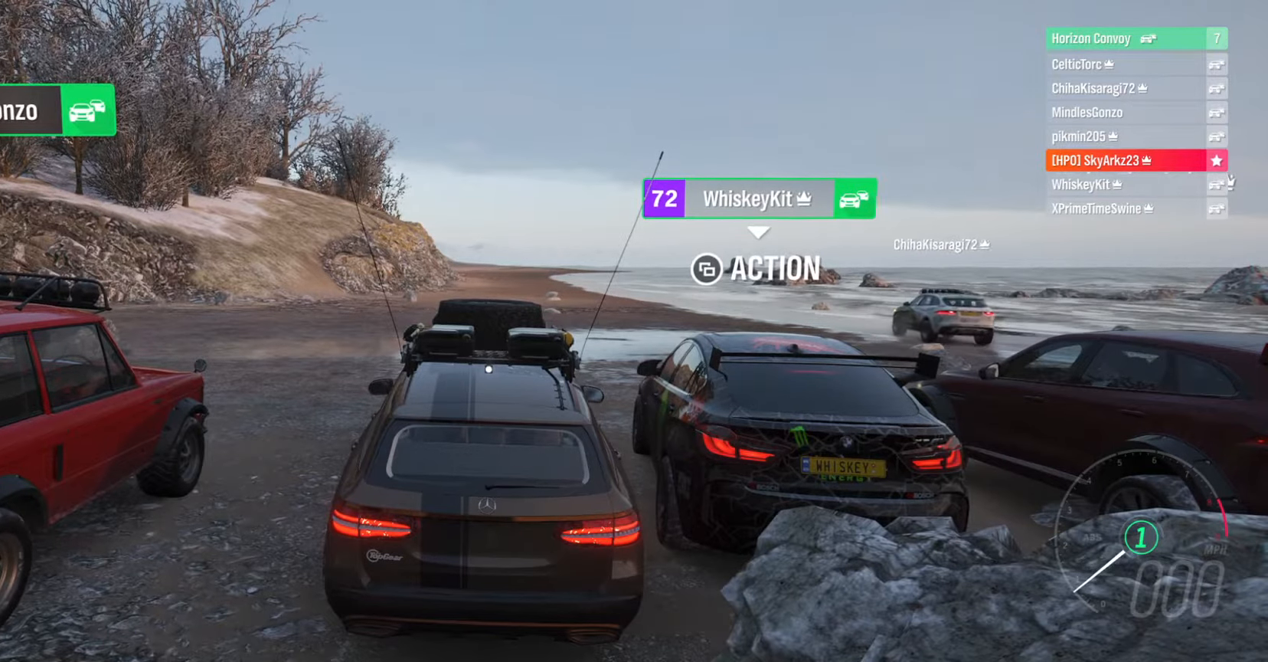
{"buttons": ["X"], "left_stick": "center", "right_stick": "center", "events": []}
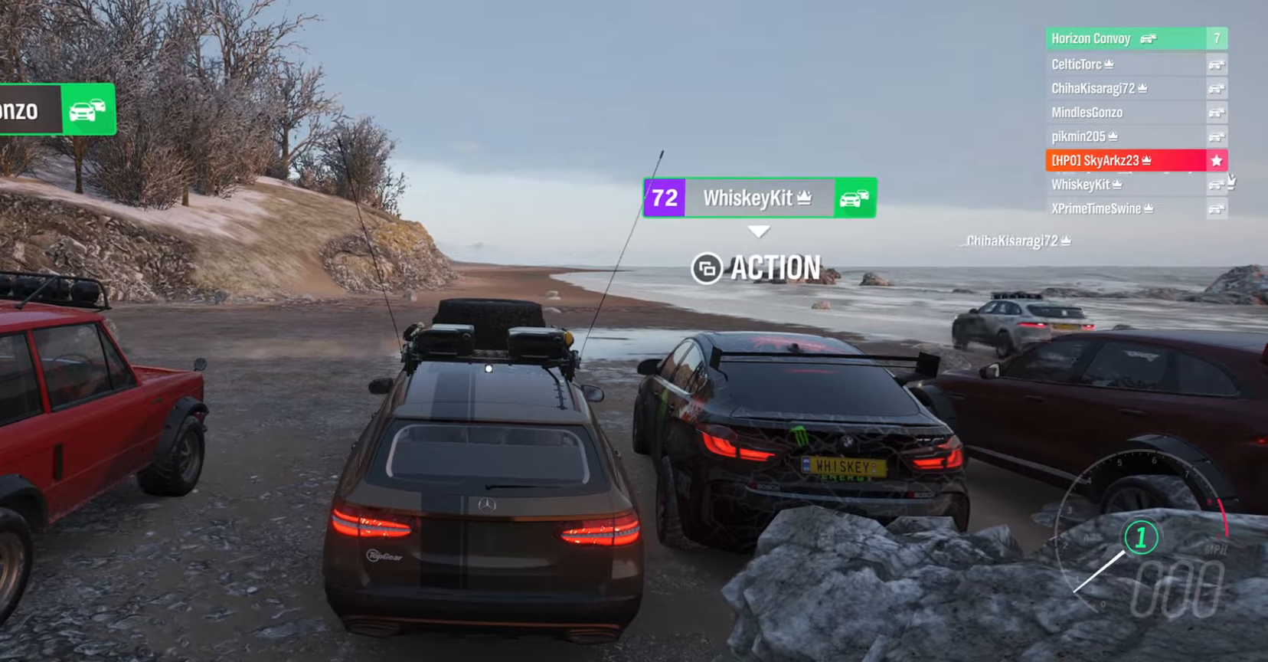
{"buttons": ["X"], "left_stick": "center", "right_stick": "center", "events": []}
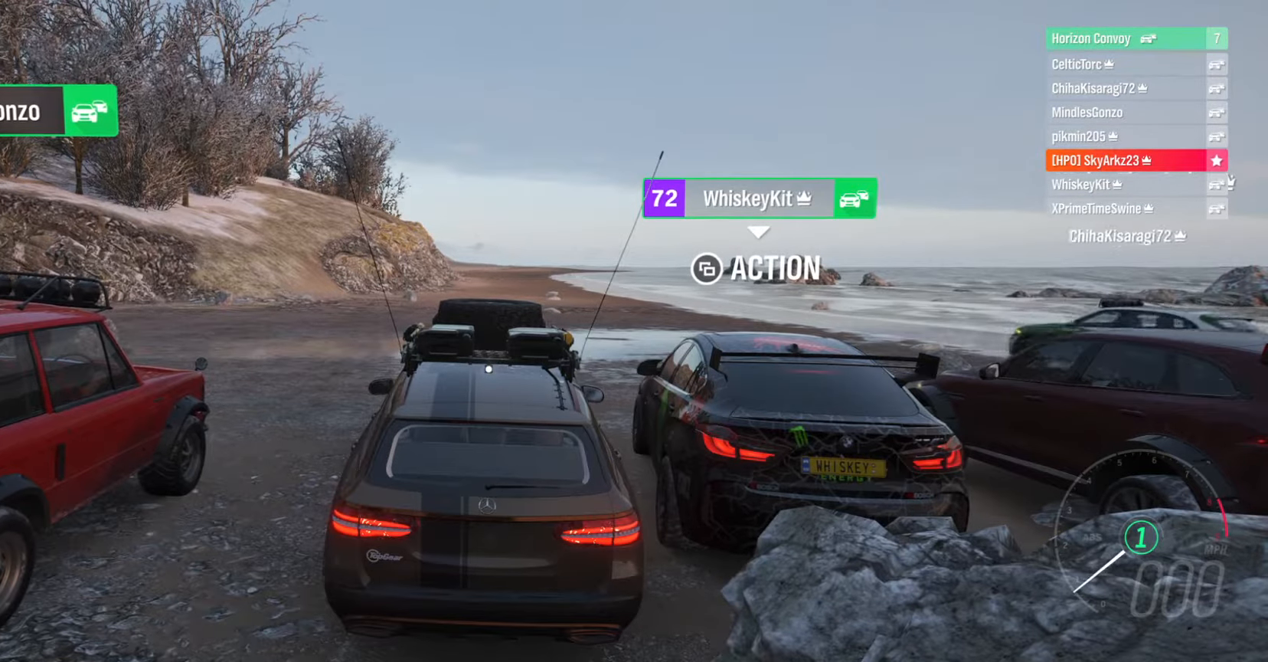
{"buttons": ["X"], "left_stick": "center", "right_stick": "center", "events": []}
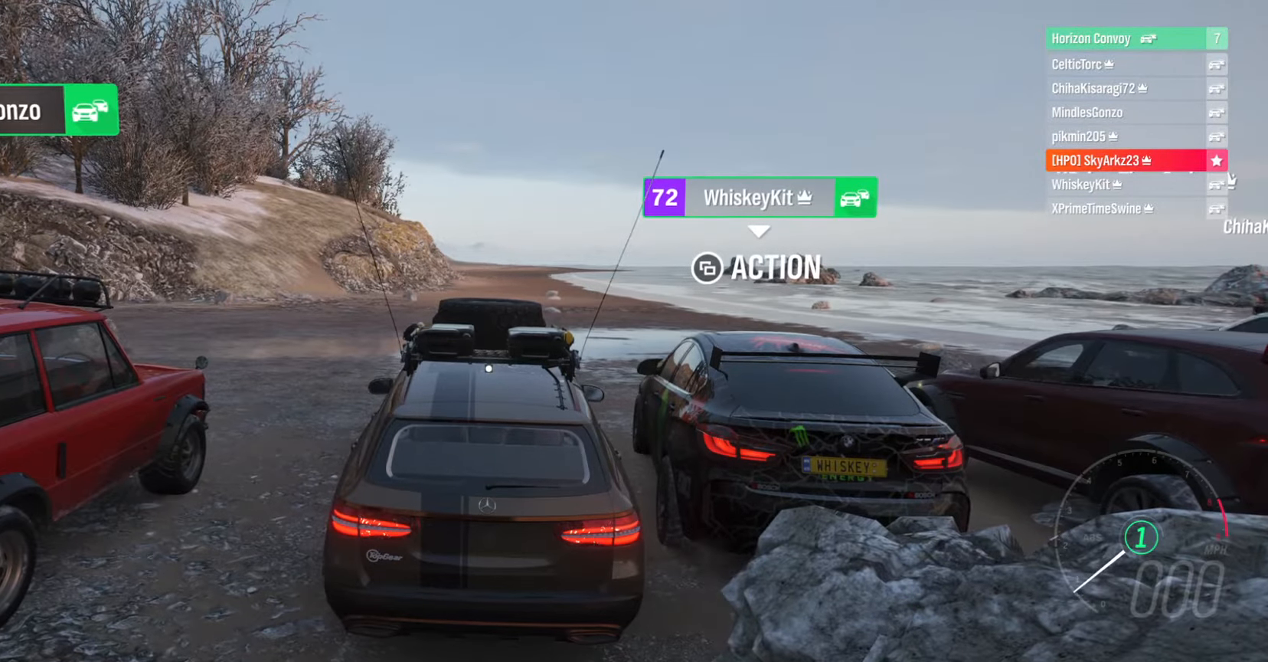
{"buttons": ["X"], "left_stick": "center", "right_stick": "center", "events": []}
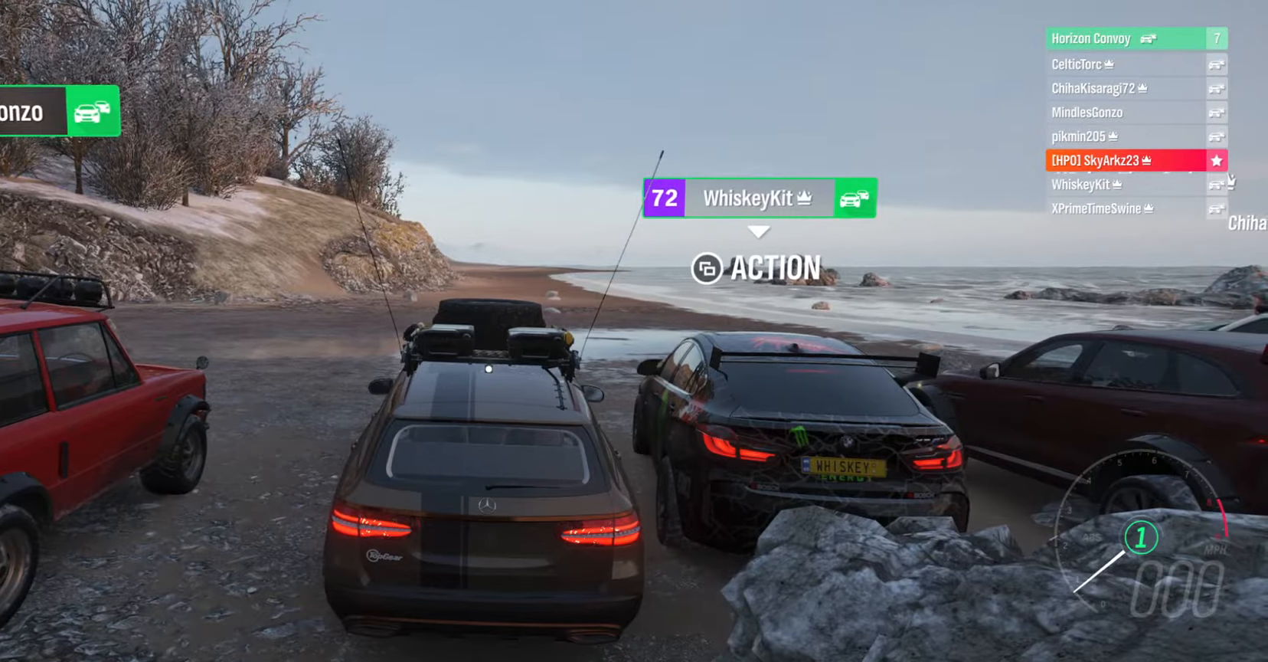
{"buttons": ["X"], "left_stick": "center", "right_stick": "center", "events": [[150, "DPAD_LEFT", "down"], [300, "DPAD_LEFT", "up"]]}
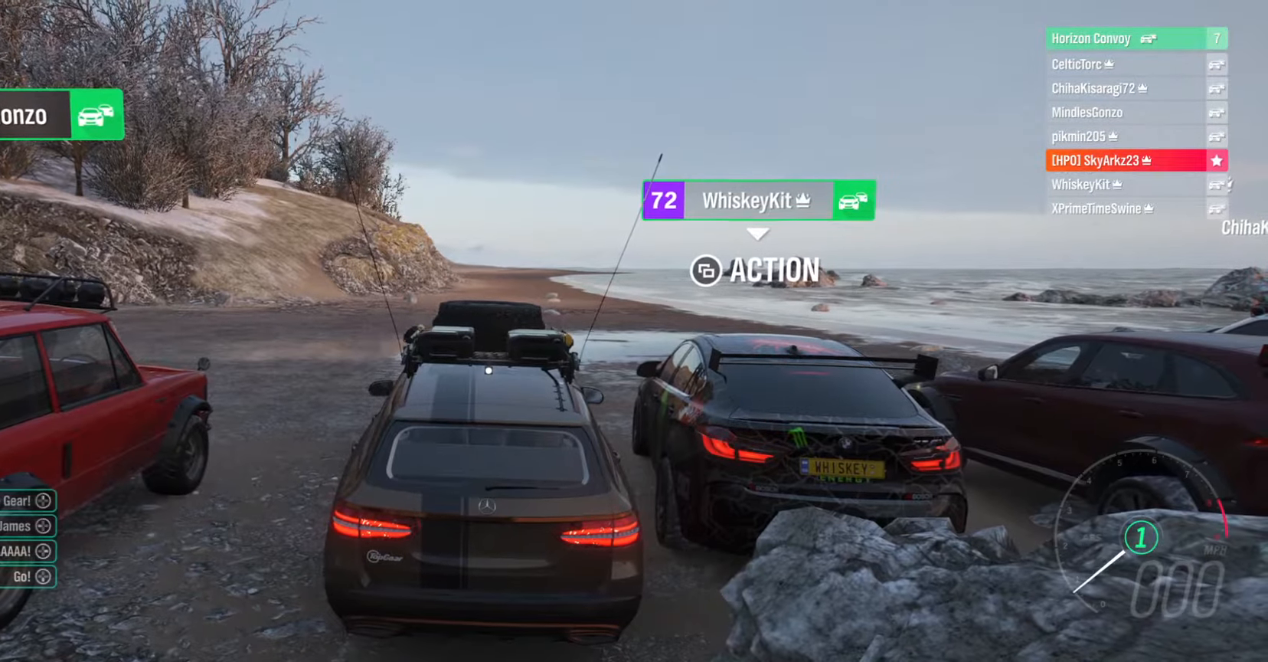
{"buttons": ["X"], "left_stick": "center", "right_stick": "center", "events": []}